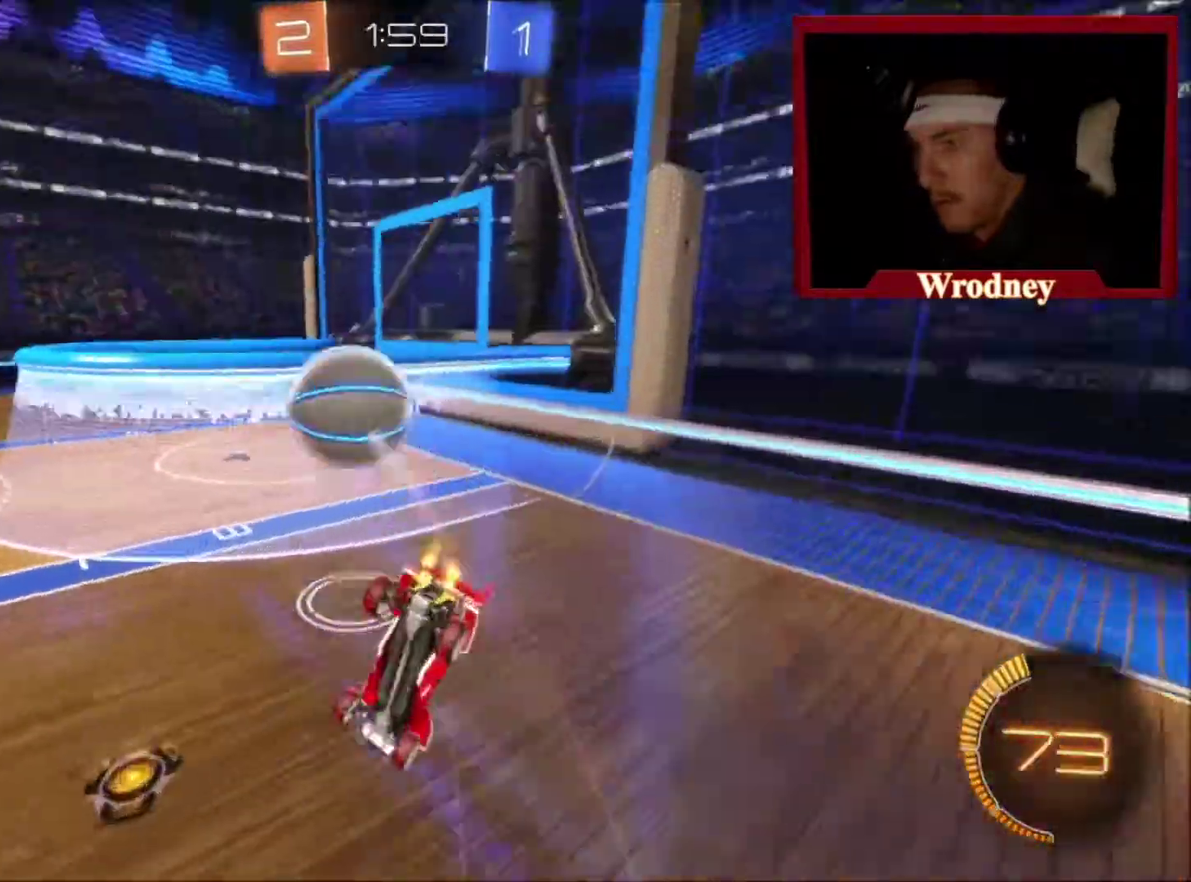
Gameplay with a controller (Xbox layout); each line is a JSON object with the inputs held at the frame after it. "events" lists button and stick changes between this image and that frame as [ms after this image, input, new state], when the widget could be followed in between. Not read: R2.
{"buttons": [], "left_stick": "up-left", "right_stick": "center", "events": [[100, "L1", "up"], [267, "left_stick", "up-left"]]}
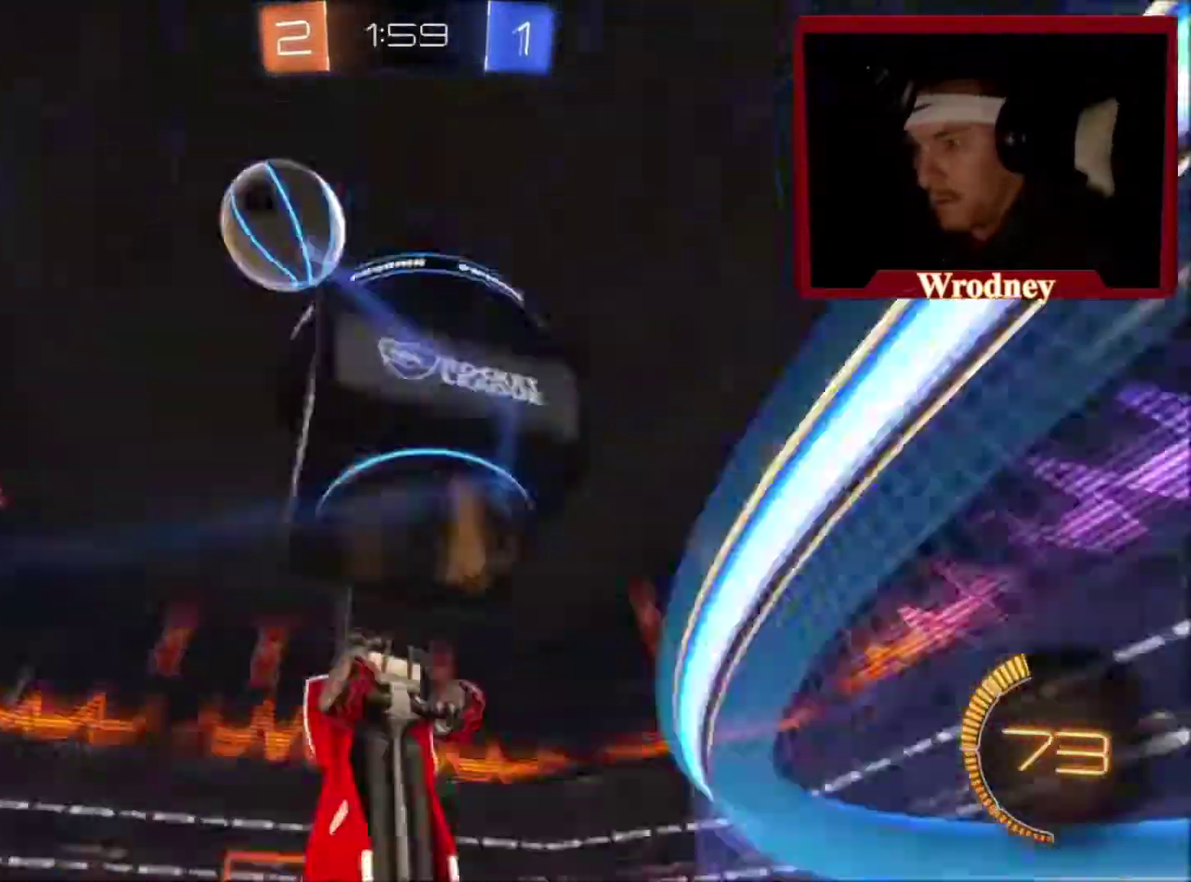
{"buttons": [], "left_stick": "up-left", "right_stick": "center", "events": []}
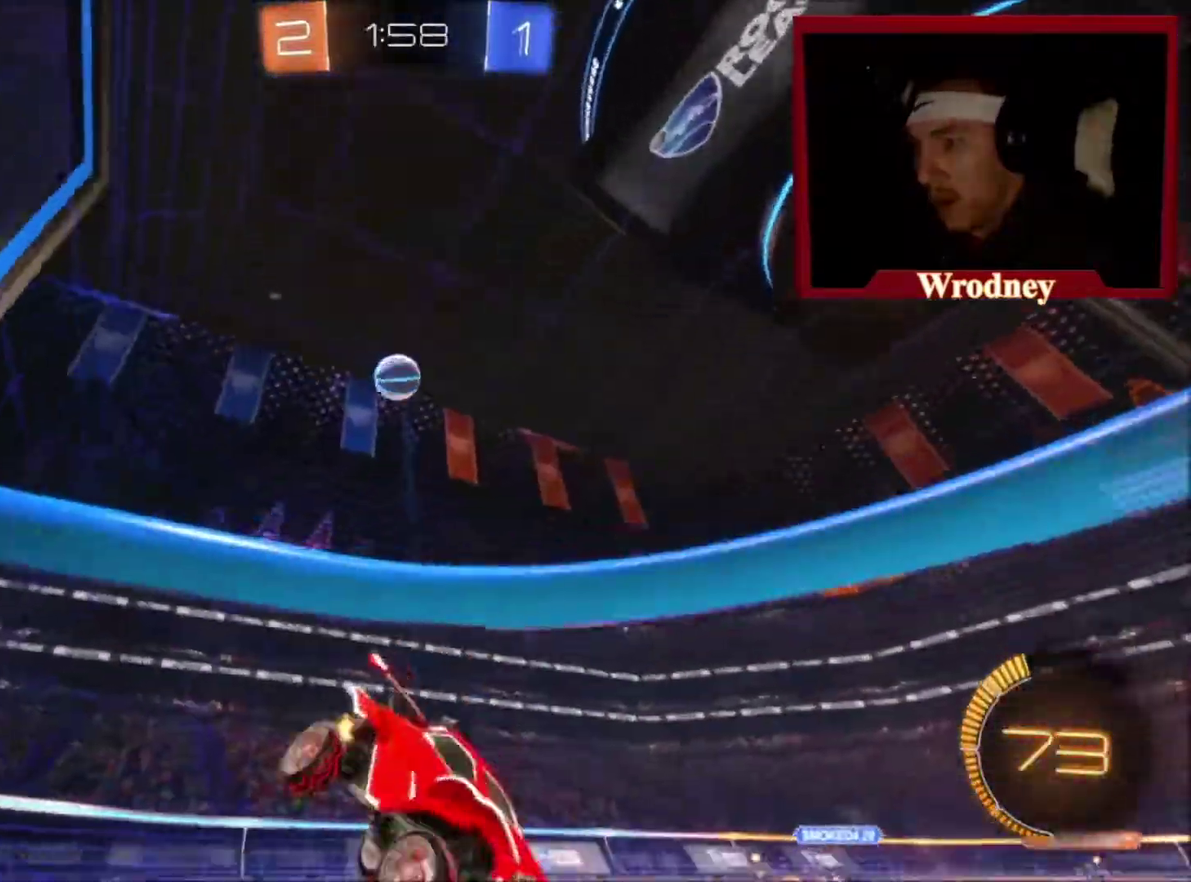
{"buttons": [], "left_stick": "up-left", "right_stick": "center", "events": [[300, "B", "down"], [400, "B", "up"]]}
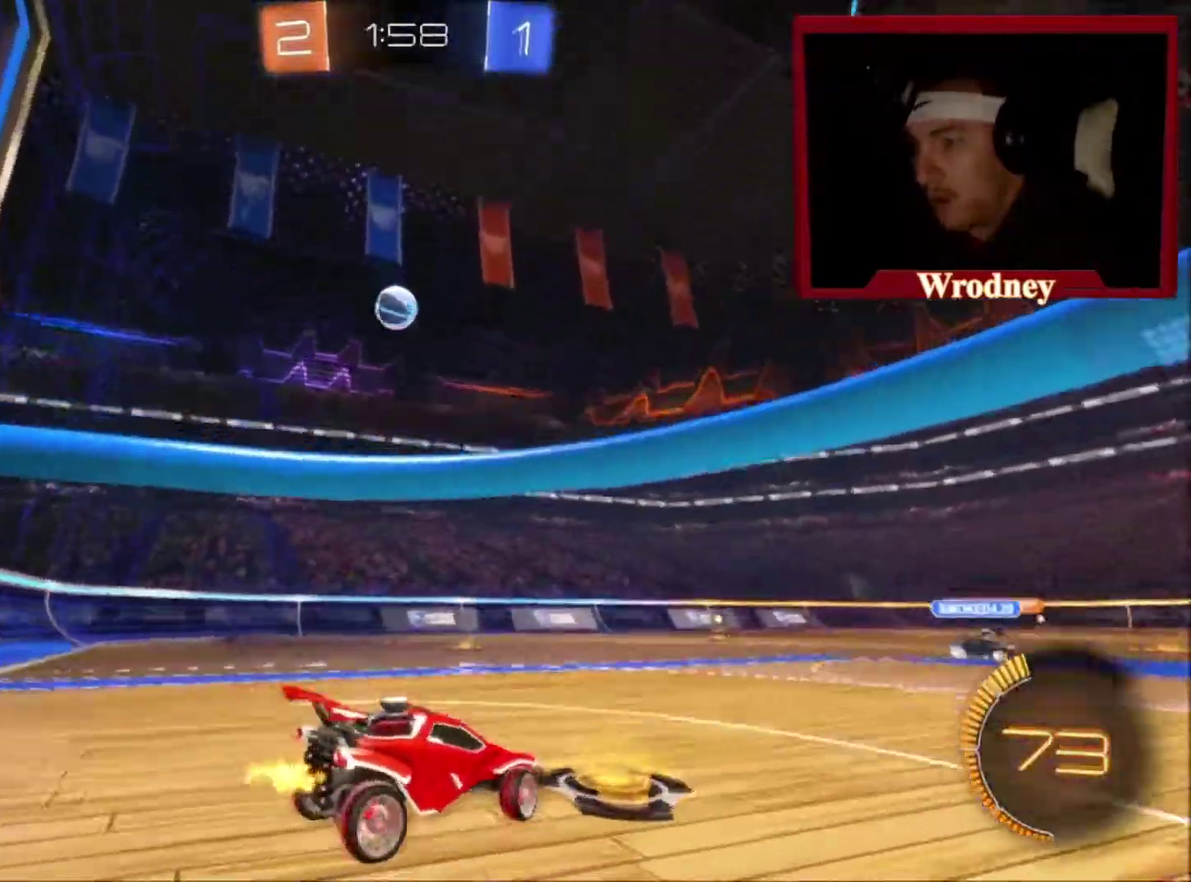
{"buttons": ["L2"], "left_stick": "center", "right_stick": "center", "events": [[34, "L2", "down"], [34, "left_stick", "right"], [234, "left_stick", "left"], [401, "left_stick", "center"]]}
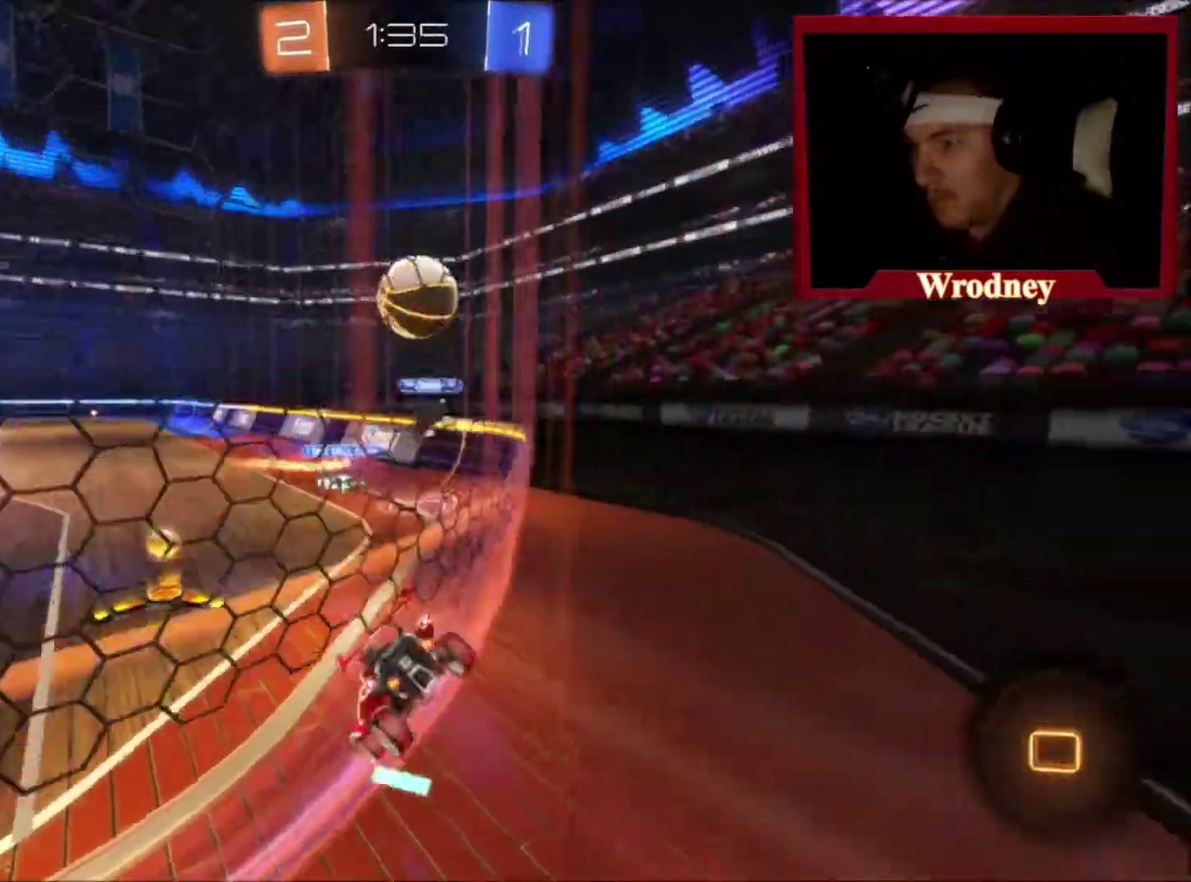
{"buttons": ["L2"], "left_stick": "left", "right_stick": "center", "events": [[333, "left_stick", "left"]]}
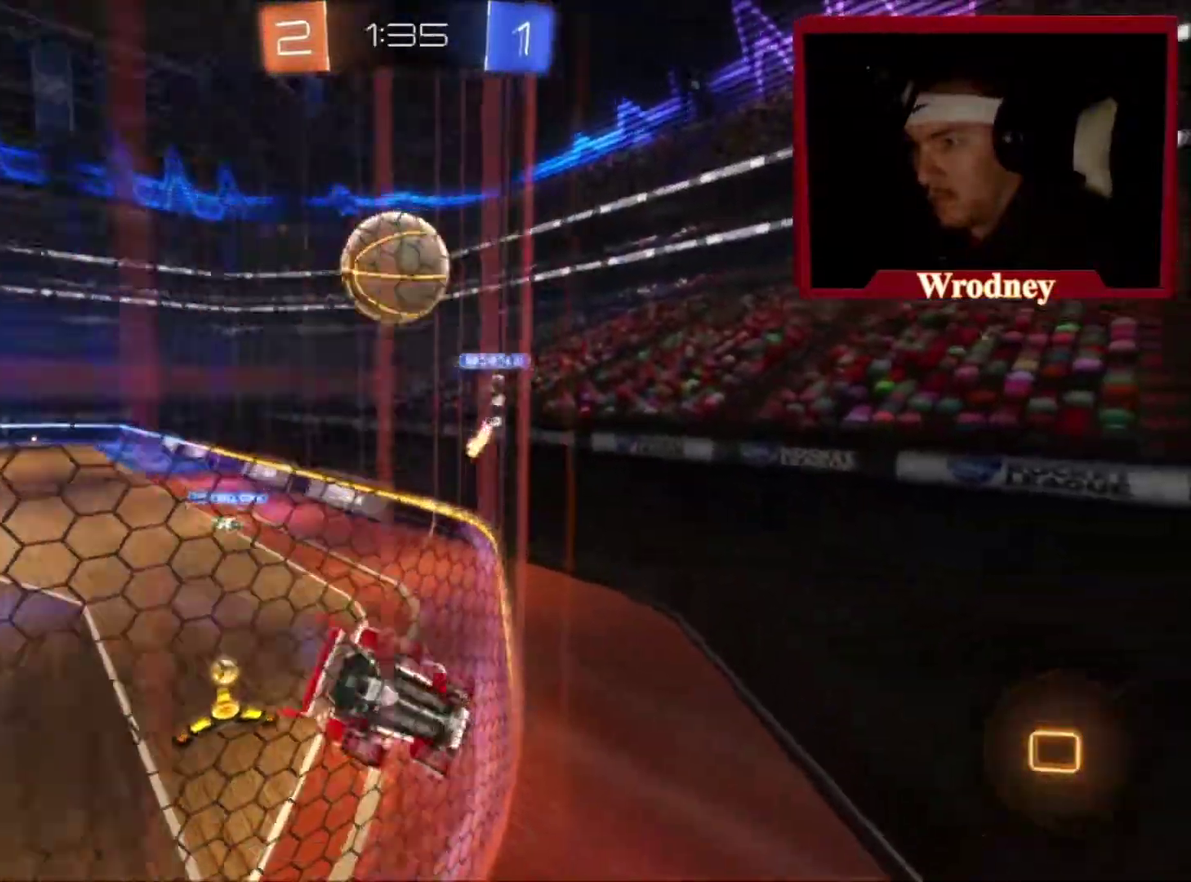
{"buttons": ["L2"], "left_stick": "center", "right_stick": "center", "events": [[67, "left_stick", "center"], [234, "left_stick", "up-left"], [401, "left_stick", "center"]]}
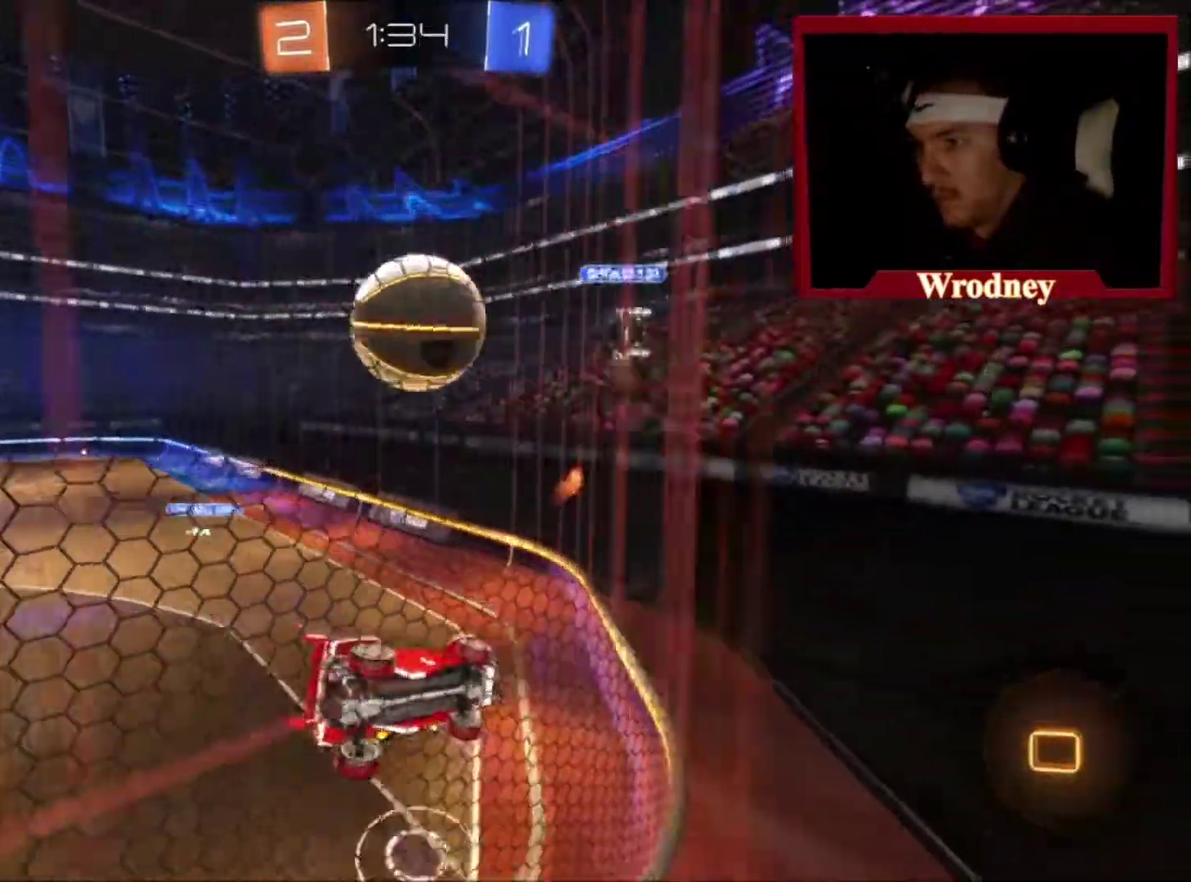
{"buttons": ["L2"], "left_stick": "left", "right_stick": "center", "events": [[300, "L2", "up"], [367, "L2", "down"], [367, "left_stick", "down-left"], [434, "left_stick", "left"]]}
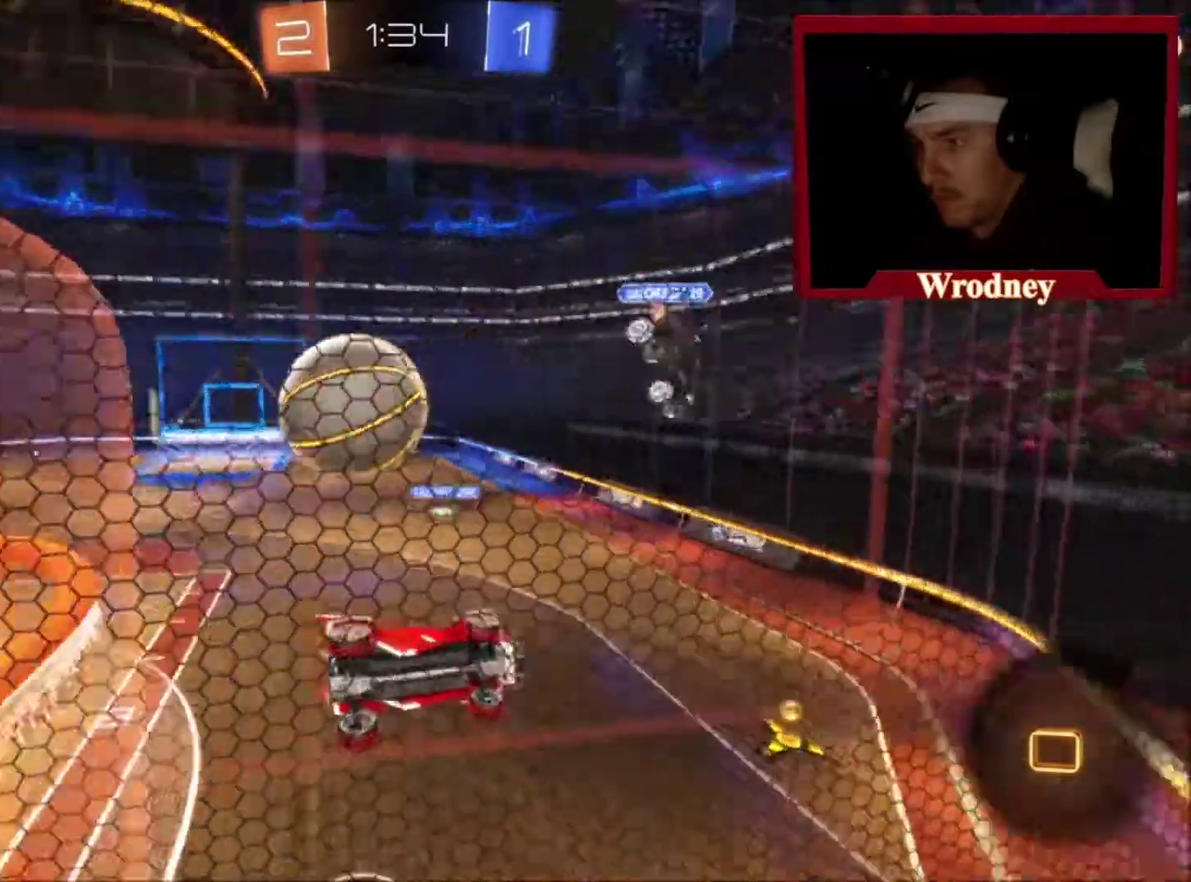
{"buttons": [], "left_stick": "down", "right_stick": "center", "events": [[100, "A", "down"], [167, "left_stick", "down"], [267, "A", "up"], [367, "L2", "up"]]}
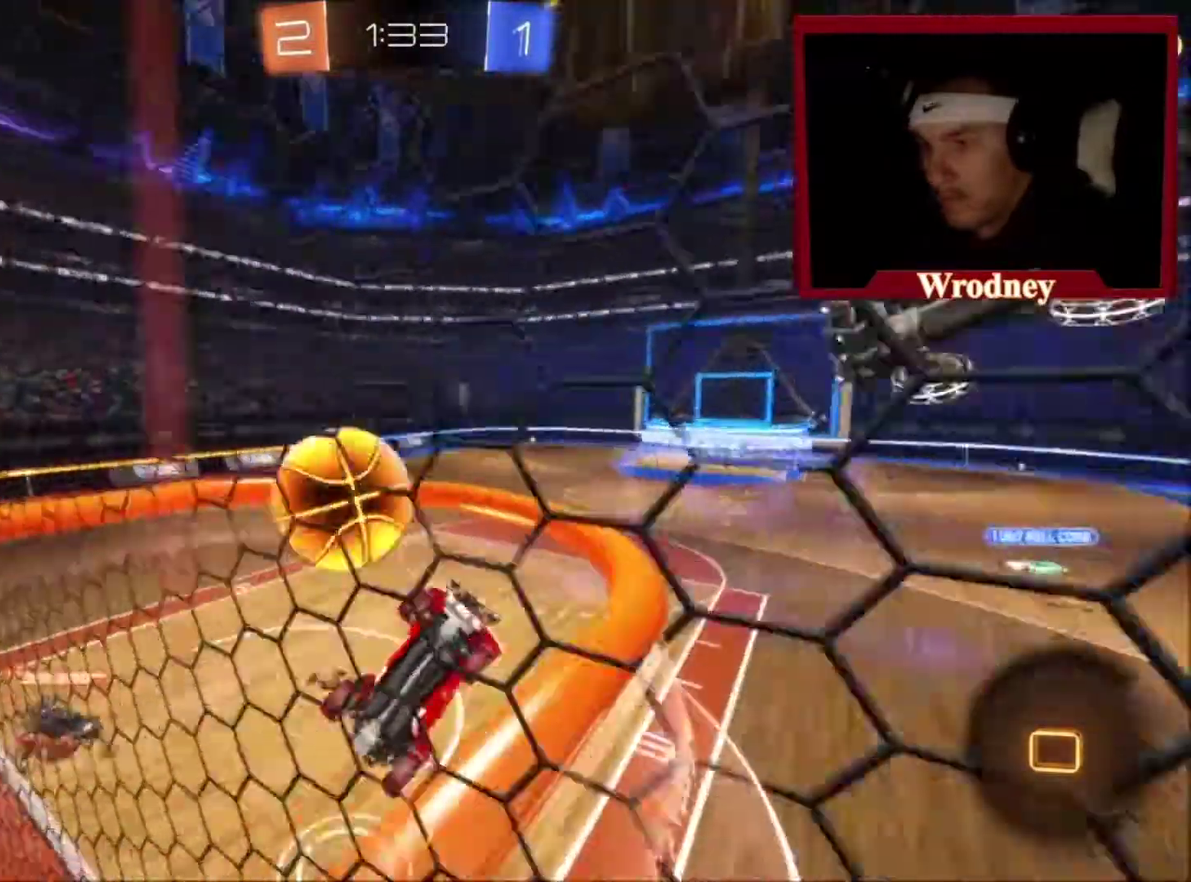
{"buttons": [], "left_stick": "center", "right_stick": "center", "events": [[33, "L1", "down"], [33, "left_stick", "down-right"], [333, "left_stick", "center"], [434, "L1", "up"]]}
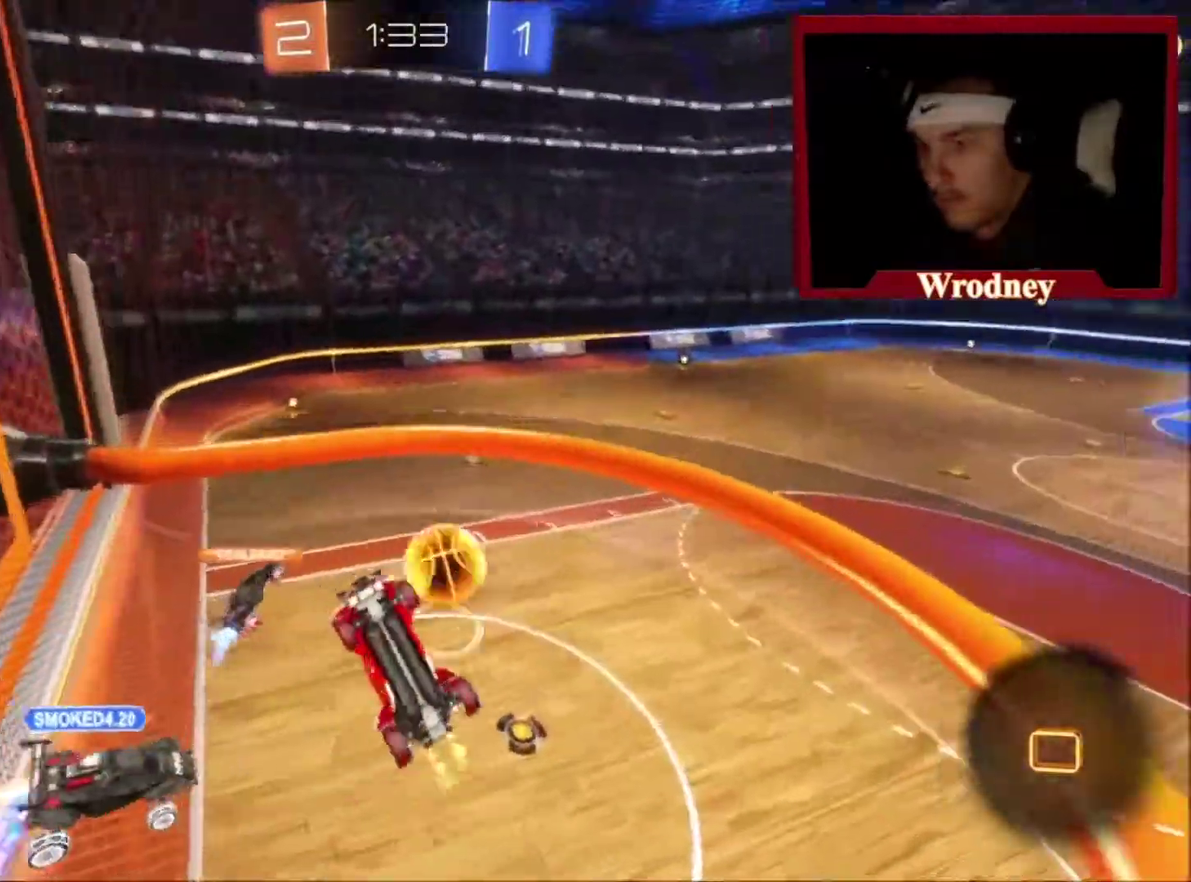
{"buttons": ["L3"], "left_stick": "up-right", "right_stick": "center"}
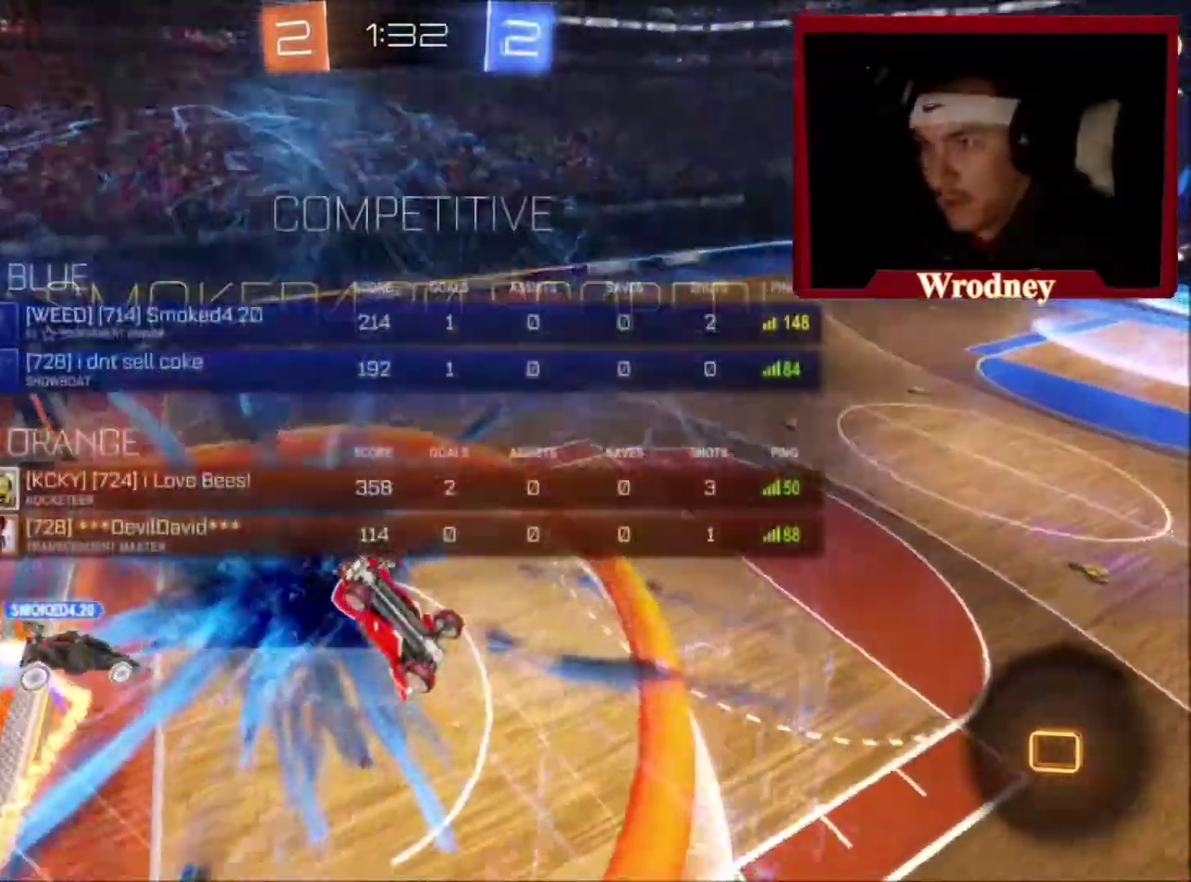
{"buttons": ["L1", "L3"], "left_stick": "right", "right_stick": "center", "events": [[33, "L1", "down"], [67, "left_stick", "up"], [133, "left_stick", "up-right"], [367, "left_stick", "right"]]}
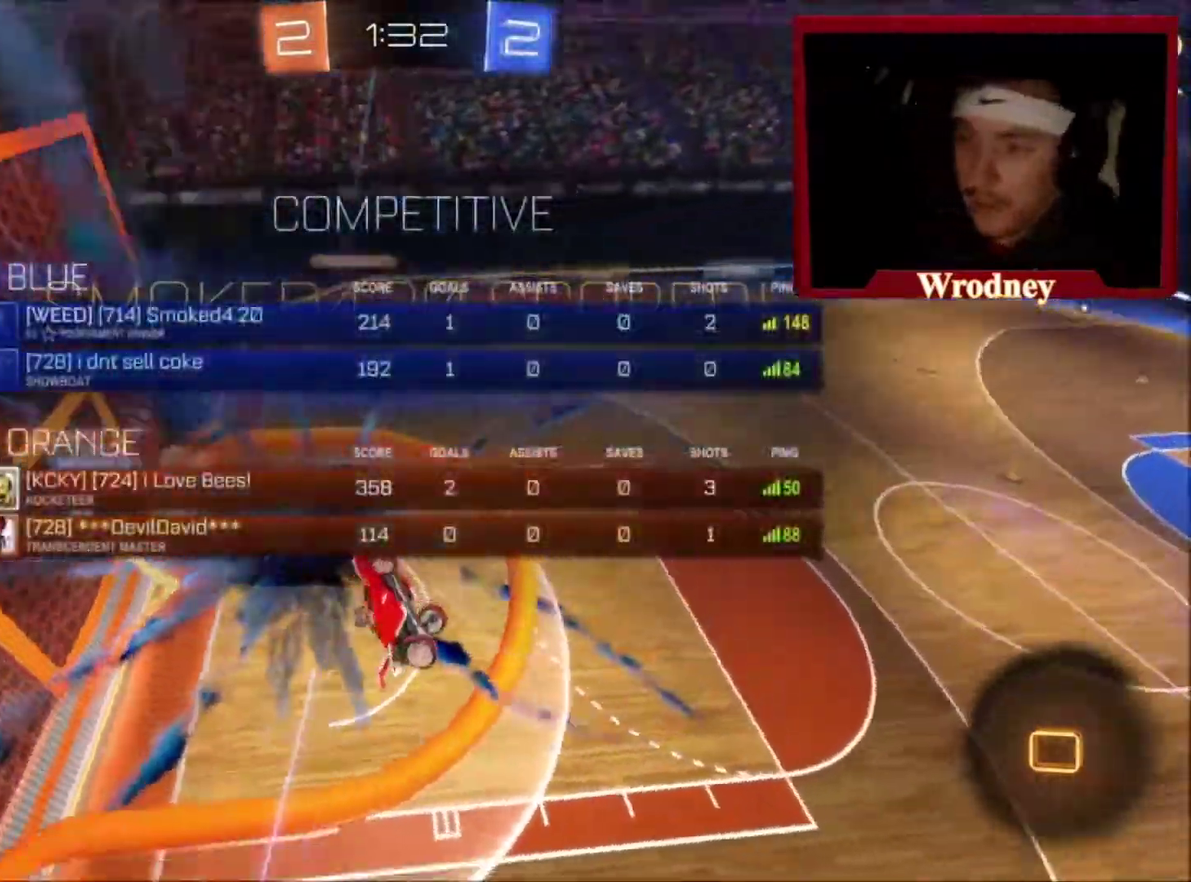
{"buttons": ["L1", "L3"], "left_stick": "up-left", "right_stick": "center", "events": [[267, "left_stick", "up-right"], [334, "left_stick", "up"], [434, "left_stick", "up-left"]]}
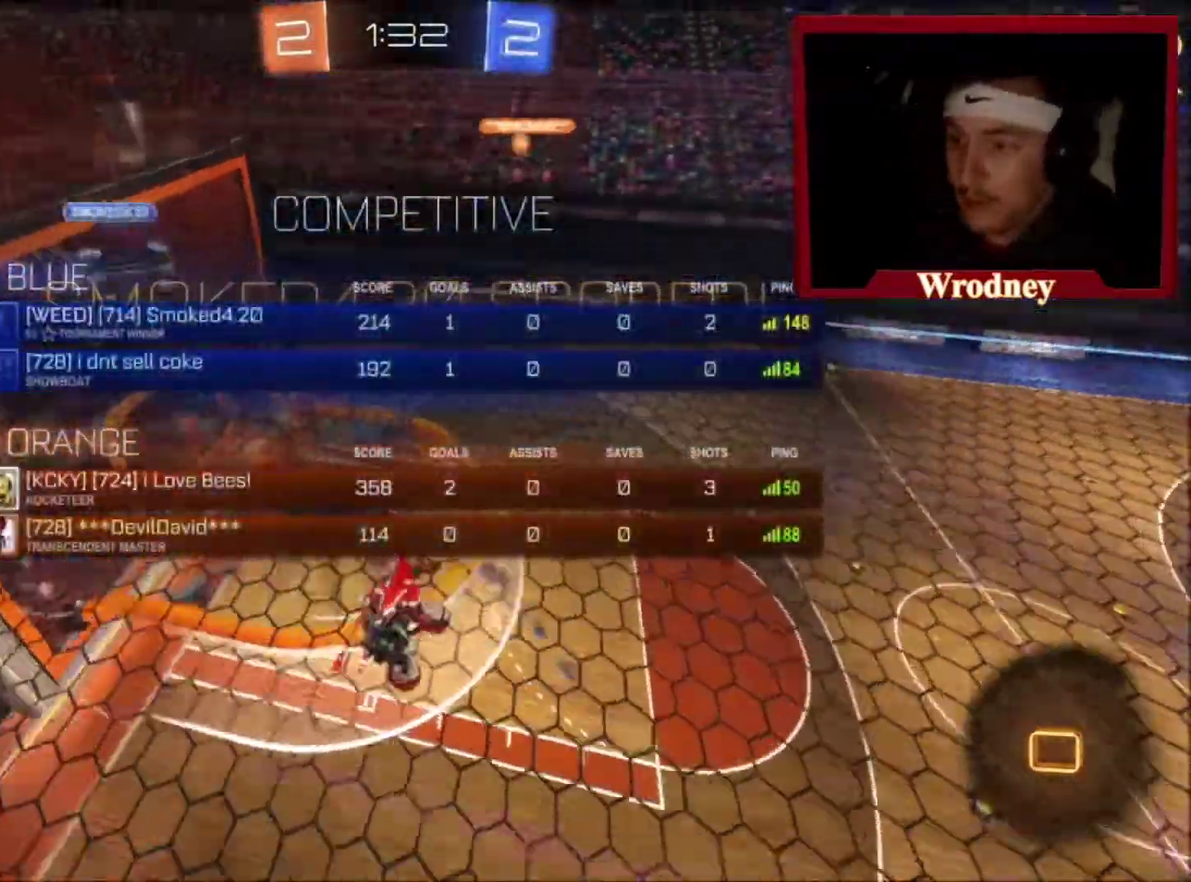
{"buttons": ["L1", "L3"], "left_stick": "up-left", "right_stick": "center", "events": [[33, "left_stick", "left"], [167, "A", "down"], [267, "left_stick", "up-left"], [300, "A", "up"], [400, "A", "down"], [500, "A", "up"]]}
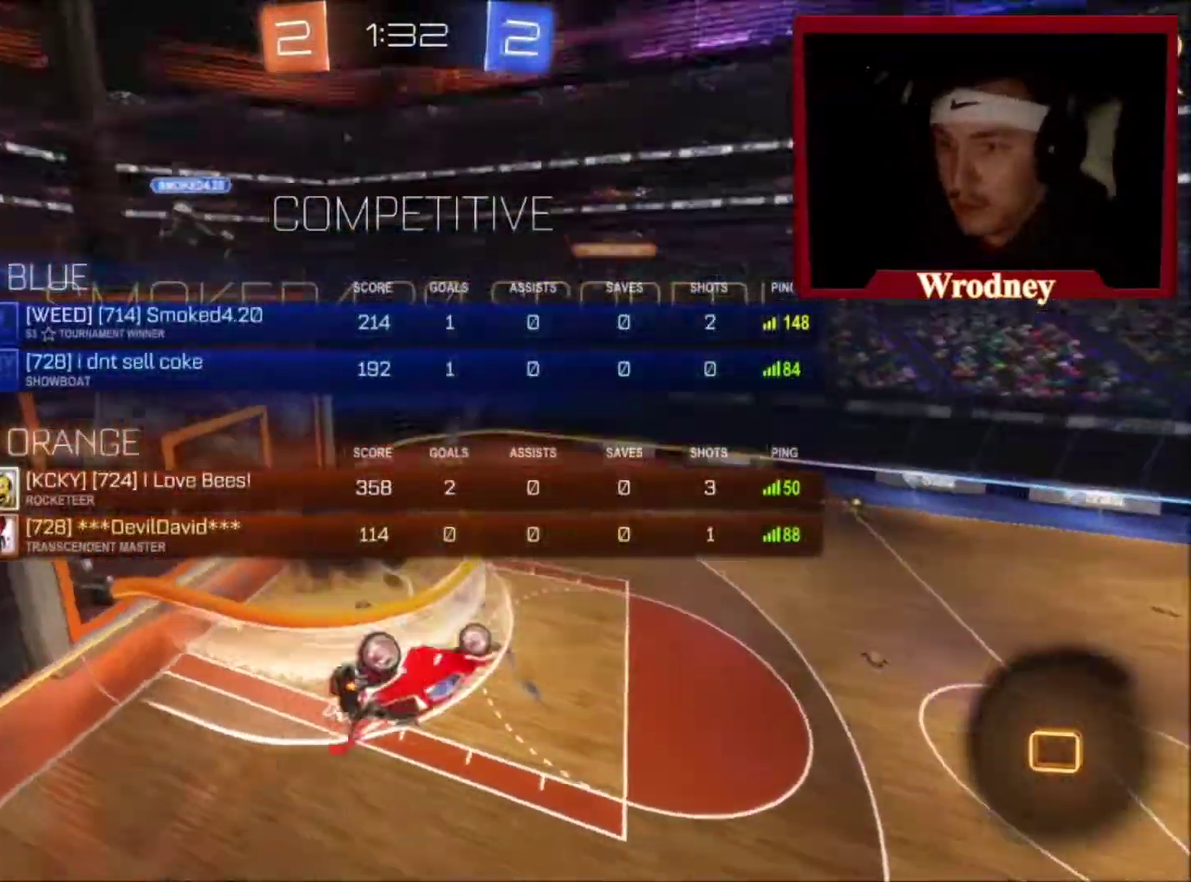
{"buttons": ["L3"], "left_stick": "up-right", "right_stick": "center", "events": [[367, "L1", "up"], [467, "left_stick", "up-right"]]}
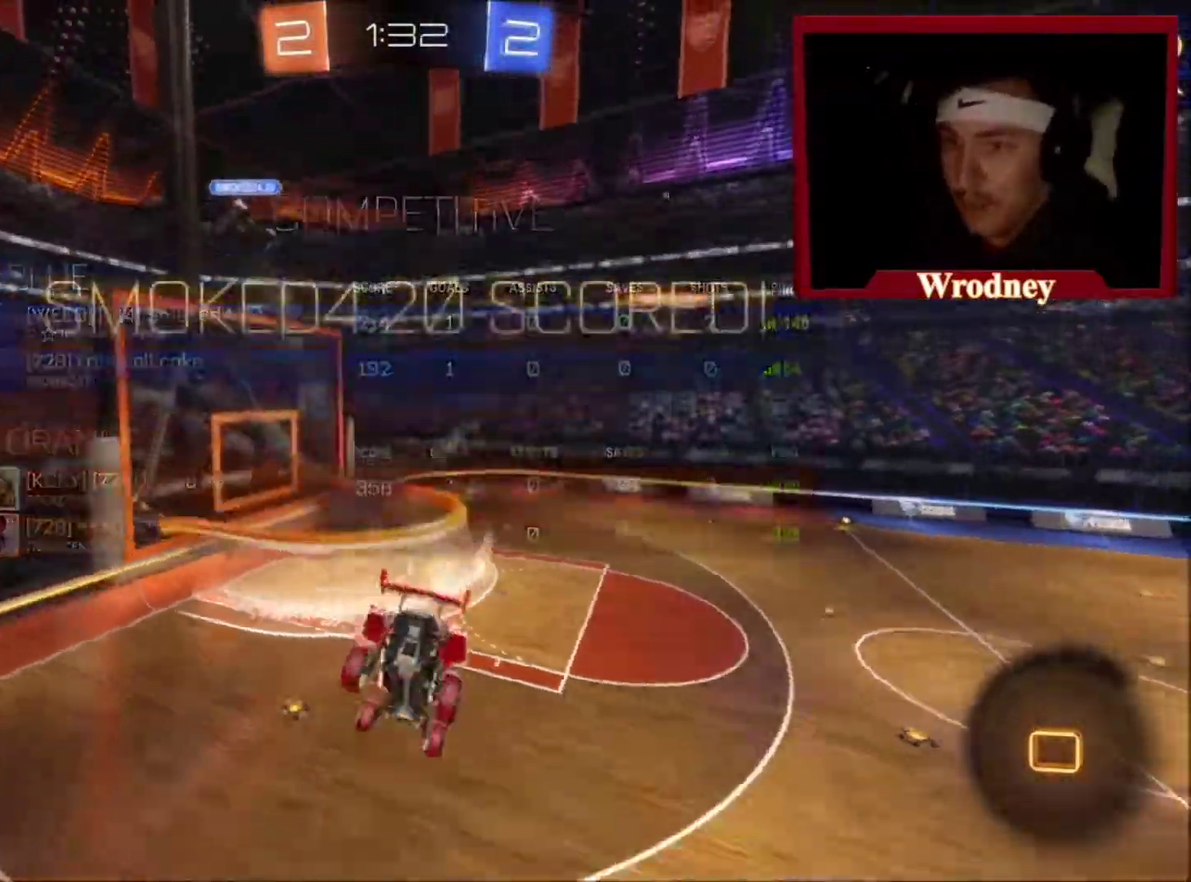
{"buttons": ["X"], "left_stick": "right", "right_stick": "center"}
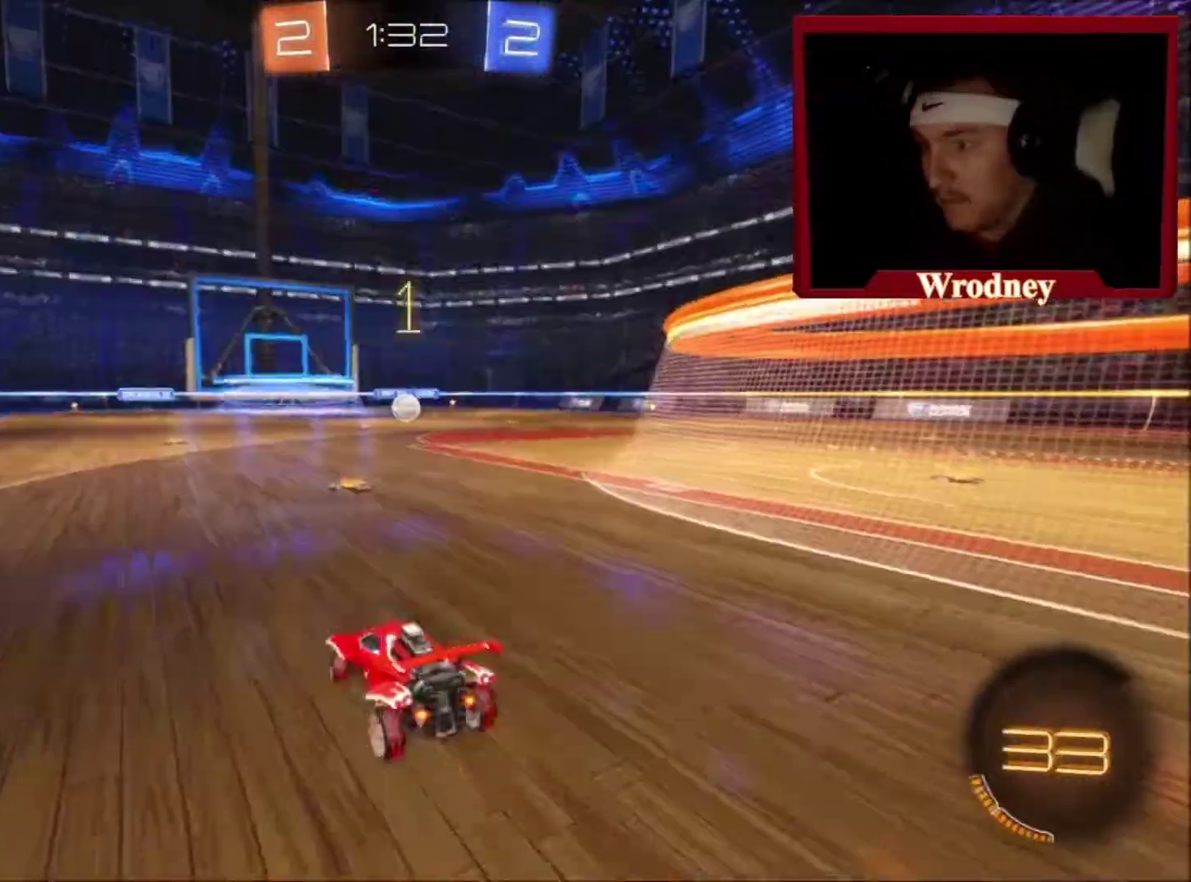
{"buttons": [], "left_stick": "right", "right_stick": "center", "events": [[100, "left_stick", "center"], [401, "left_stick", "right"], [501, "X", "up"]]}
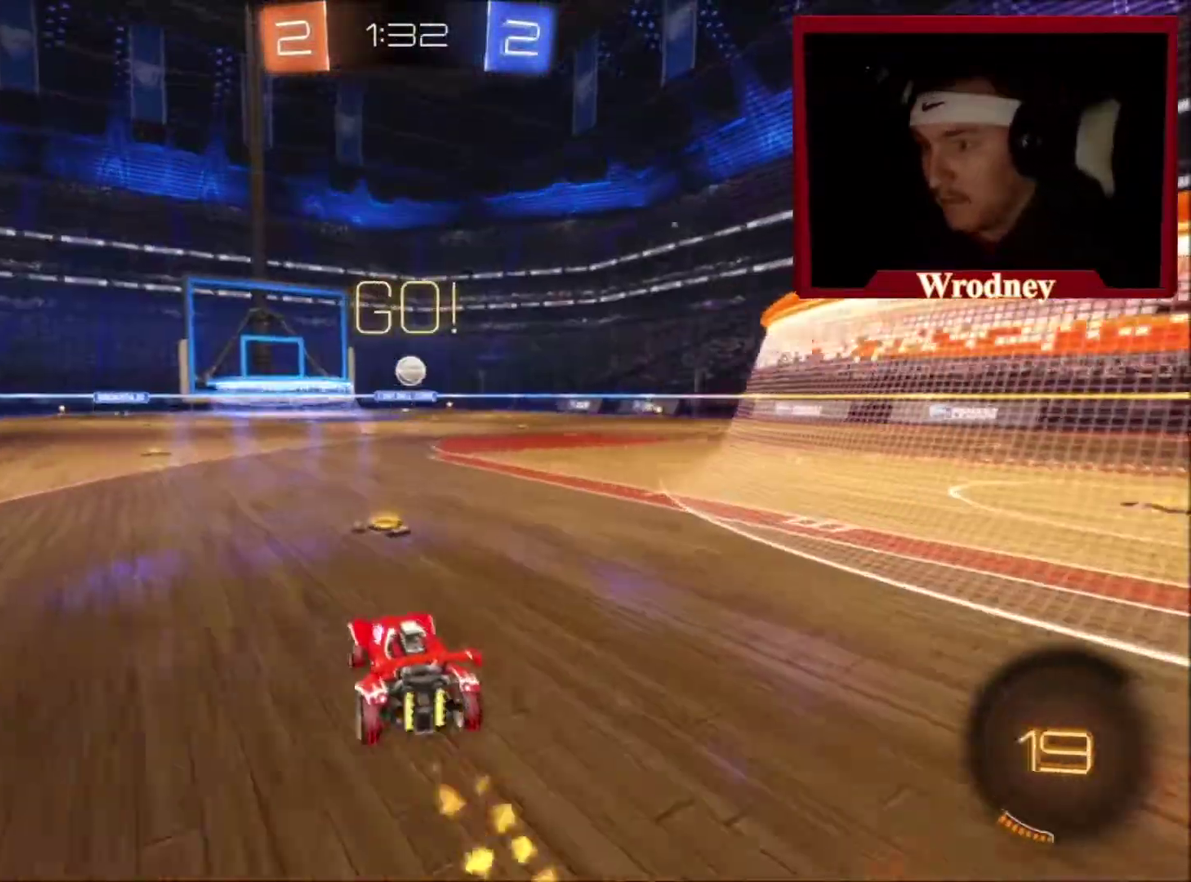
{"buttons": [], "left_stick": "down", "right_stick": "center"}
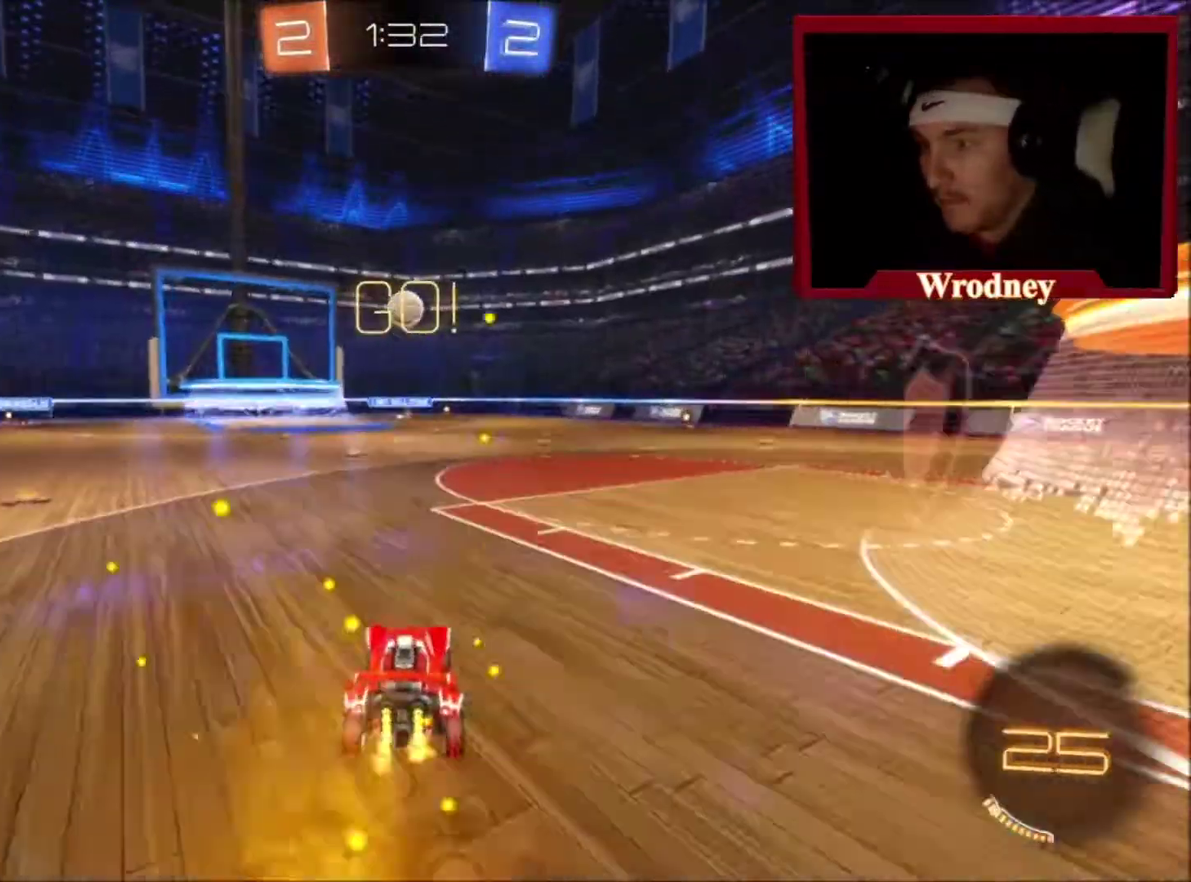
{"buttons": ["A", "X"], "left_stick": "up", "right_stick": "center"}